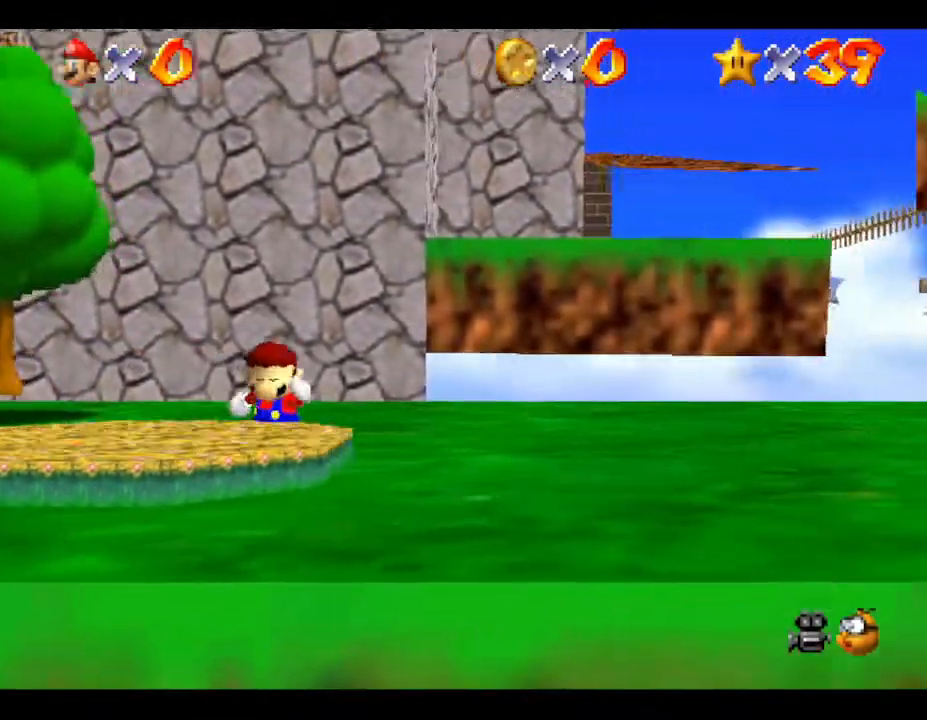
Gameplay with a controller (Nintendo layout); each line is a JSON object with the inputs held at the frame after it. "events" lists button and stick changes between this image and that frame as [ms after this image, input, new state], when the widget could be followed in between. Not read: L3 R3.
{"buttons": [], "left_stick": "right", "events": []}
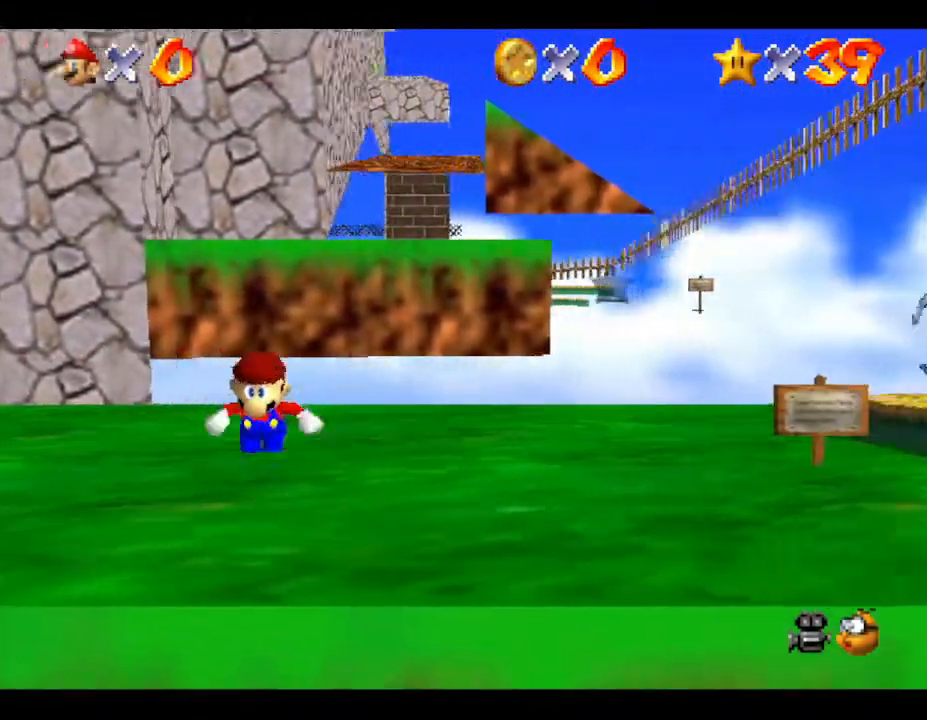
{"buttons": [], "left_stick": "right", "events": []}
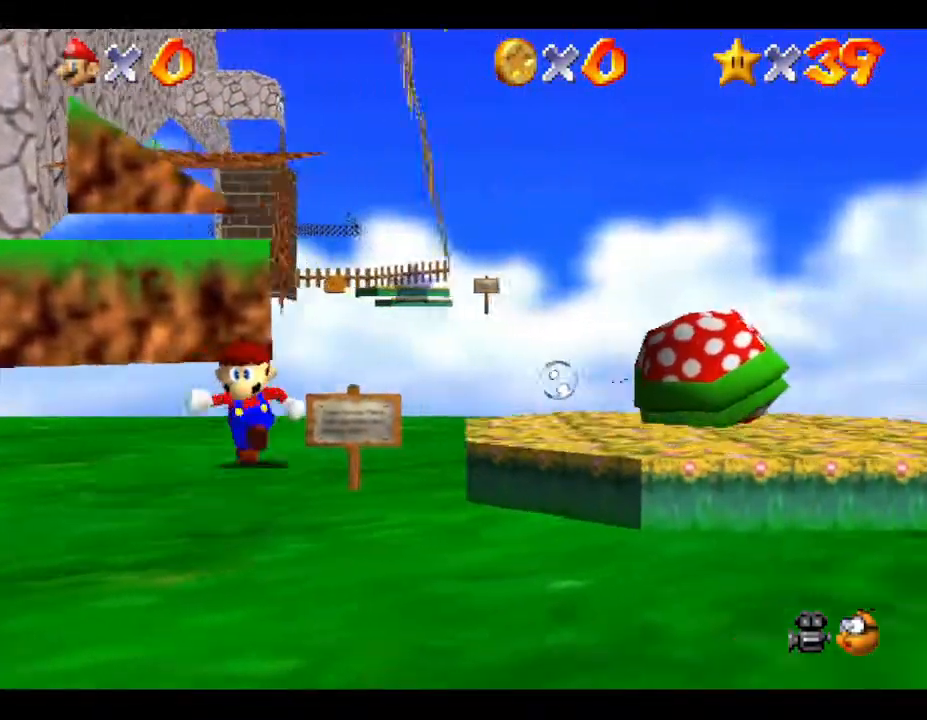
{"buttons": [], "left_stick": "up", "events": [[33, "left_stick", "down-right"], [67, "A", "down"], [167, "left_stick", "right"], [317, "A", "up"], [500, "left_stick", "up"]]}
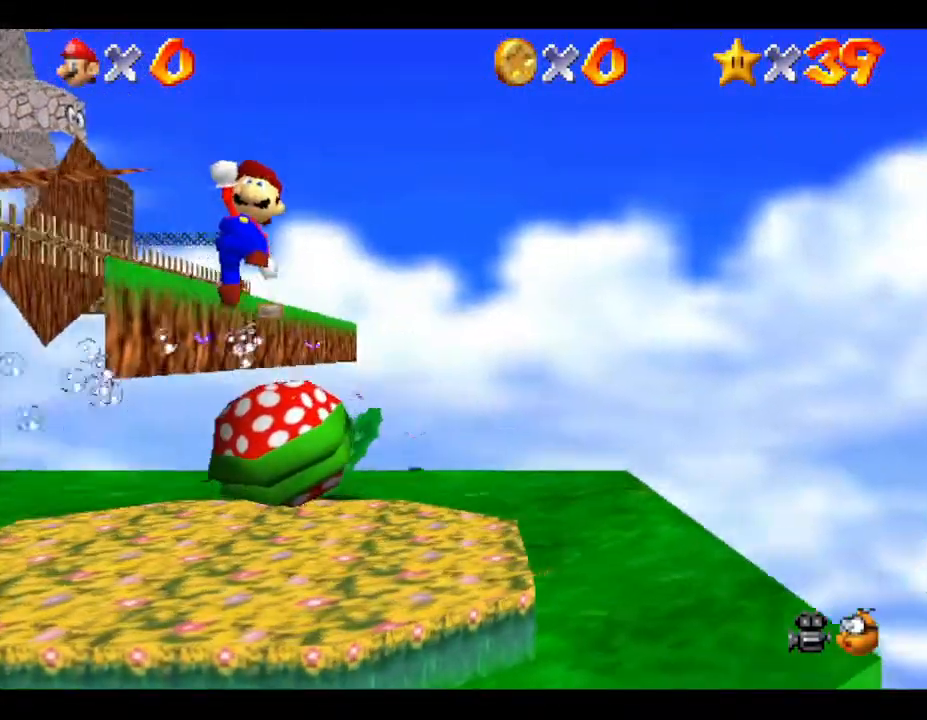
{"buttons": [], "left_stick": "left", "events": [[67, "left_stick", "left"]]}
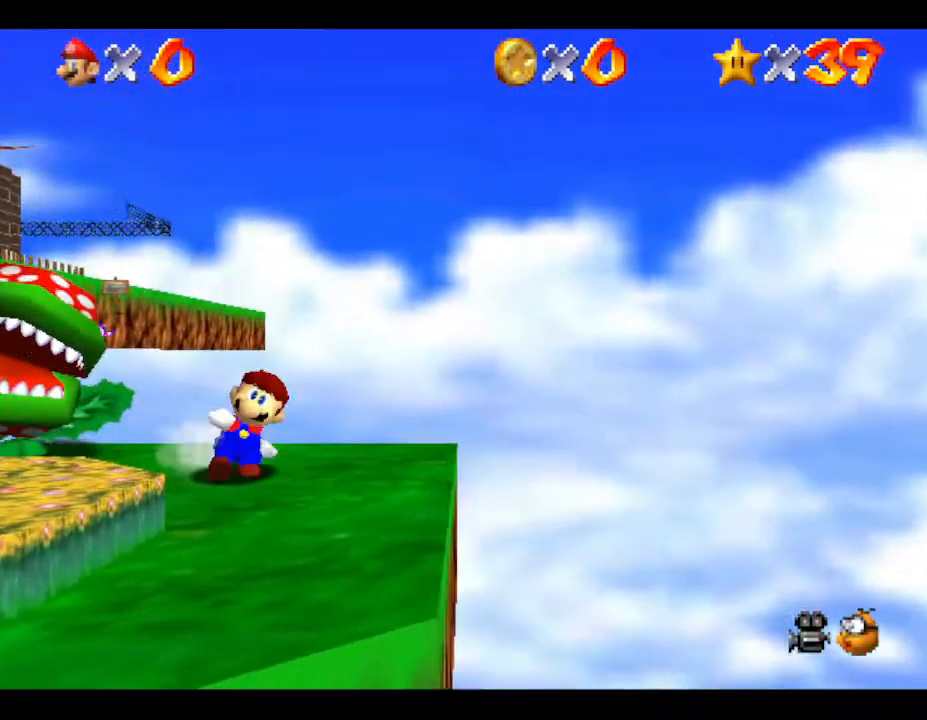
{"buttons": [], "left_stick": "right", "events": [[233, "left_stick", "up-right"], [383, "left_stick", "right"]]}
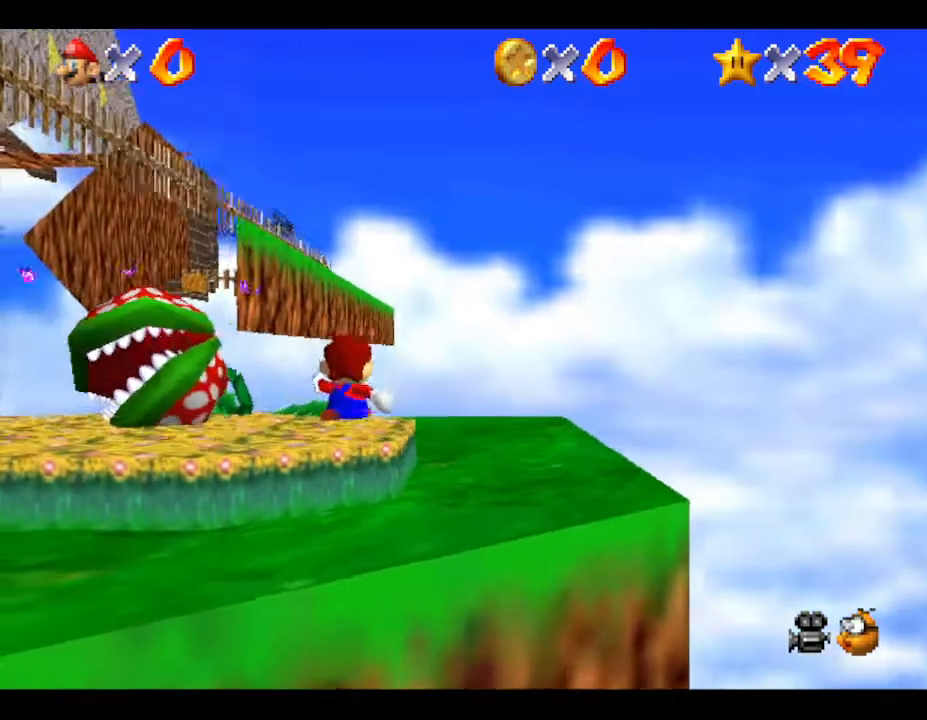
{"buttons": [], "left_stick": "up", "events": [[367, "left_stick", "up"]]}
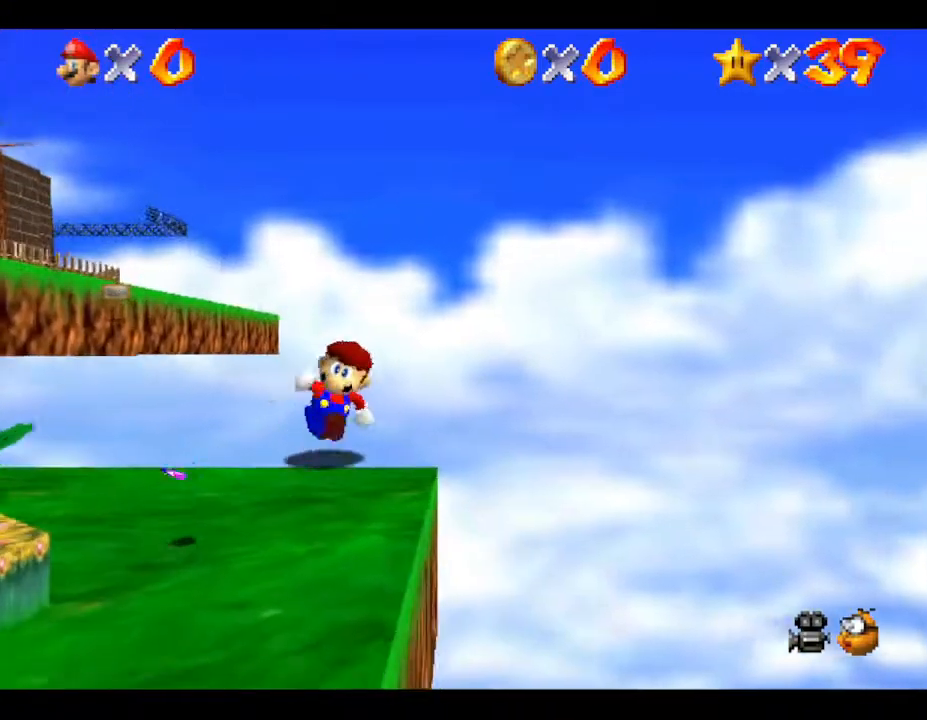
{"buttons": [], "left_stick": "up-left", "events": [[67, "left_stick", "up-left"]]}
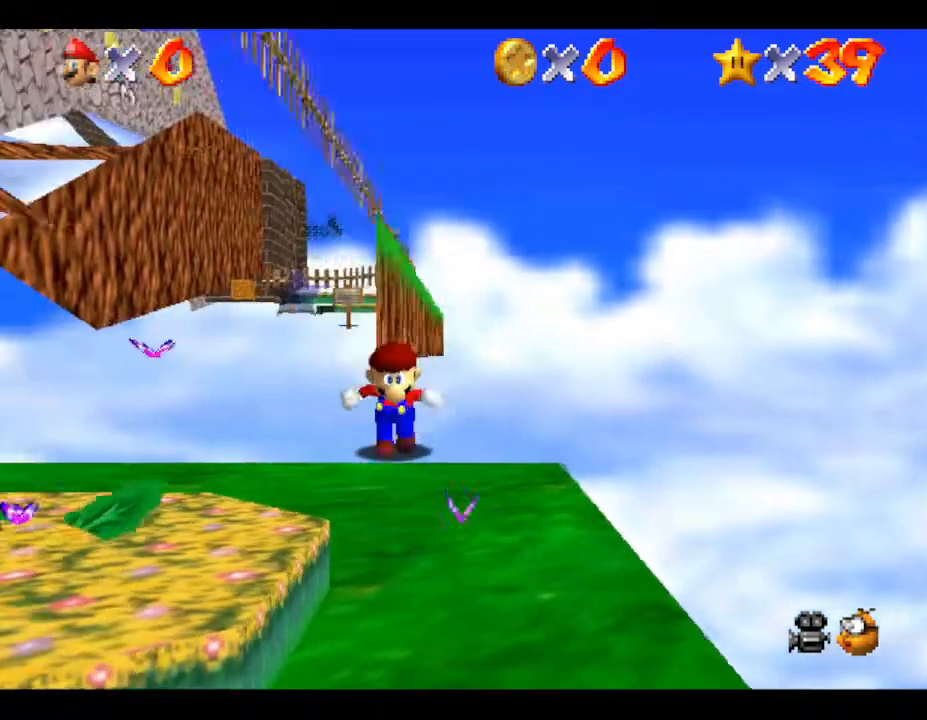
{"buttons": [], "left_stick": "up", "events": [[150, "left_stick", "up"]]}
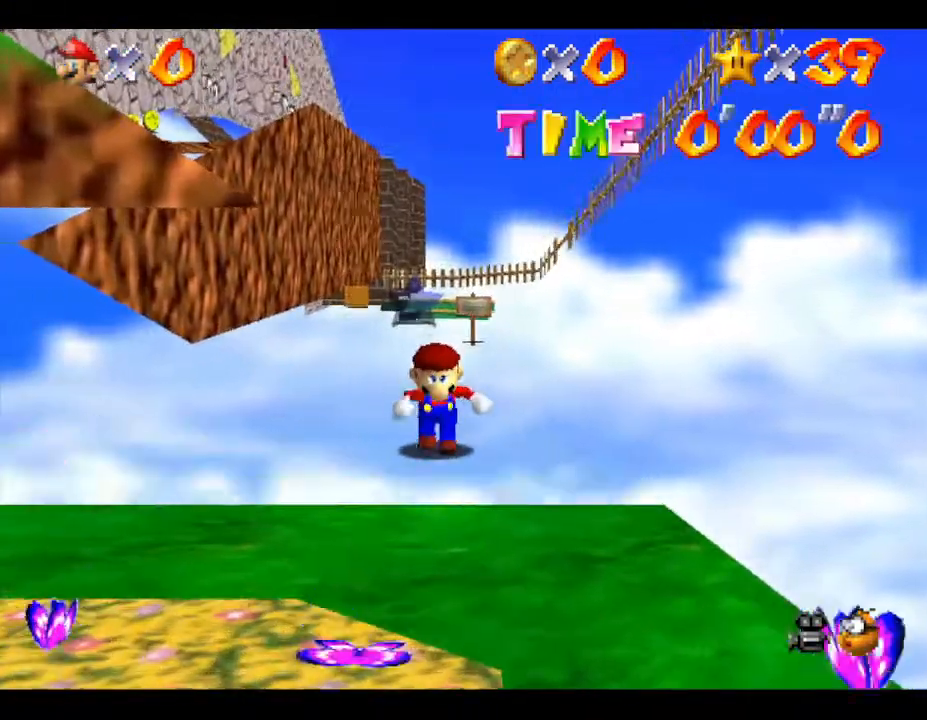
{"buttons": ["B"], "left_stick": "up", "events": [[233, "B", "down"]]}
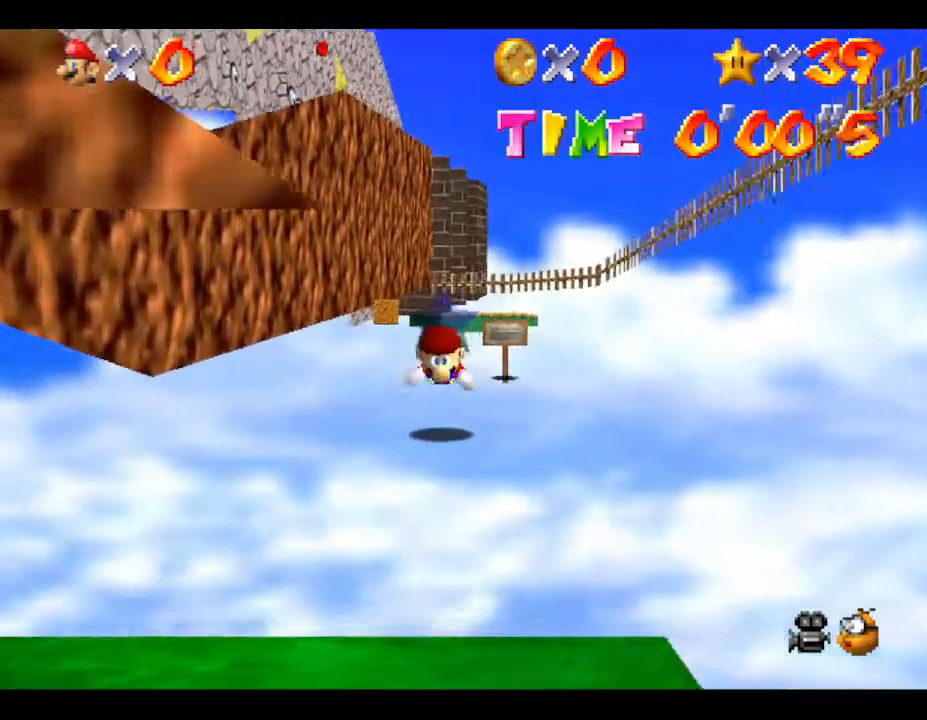
{"buttons": ["B"], "left_stick": "up", "events": [[83, "B", "up"], [233, "B", "down"]]}
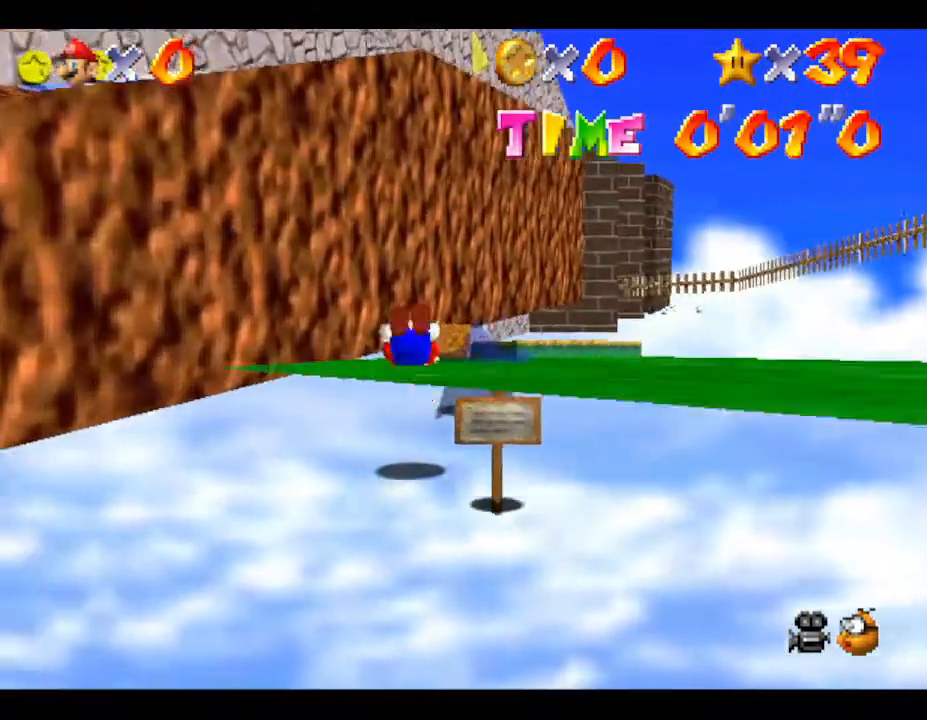
{"buttons": ["A"], "left_stick": "up-right", "events": [[50, "B", "up"], [50, "left_stick", "up-right"], [417, "A", "down"]]}
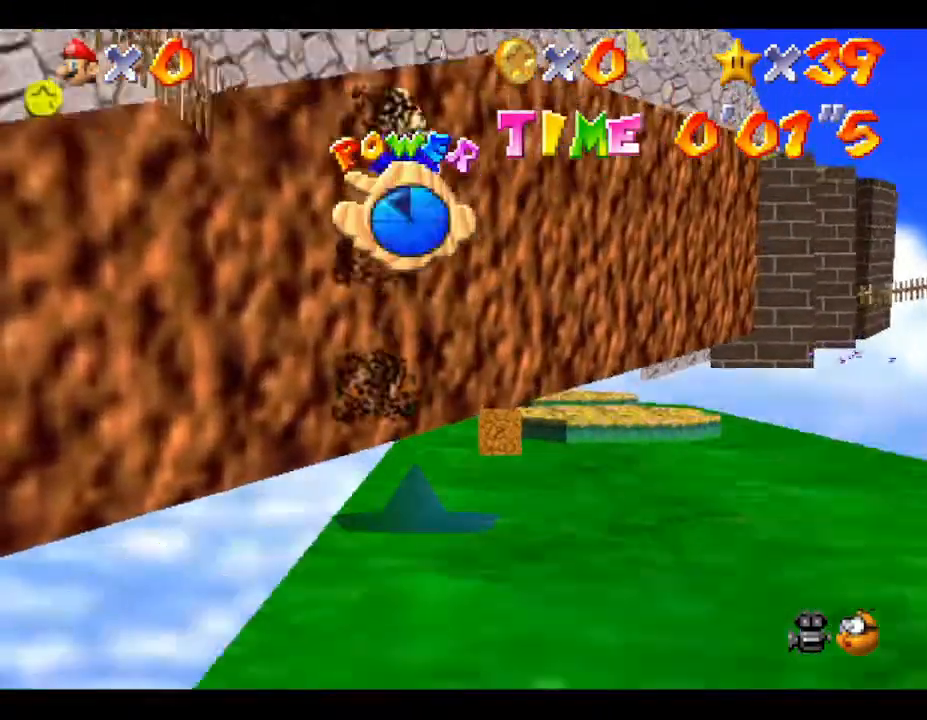
{"buttons": [], "left_stick": "up", "events": [[233, "A", "up"], [483, "left_stick", "up"]]}
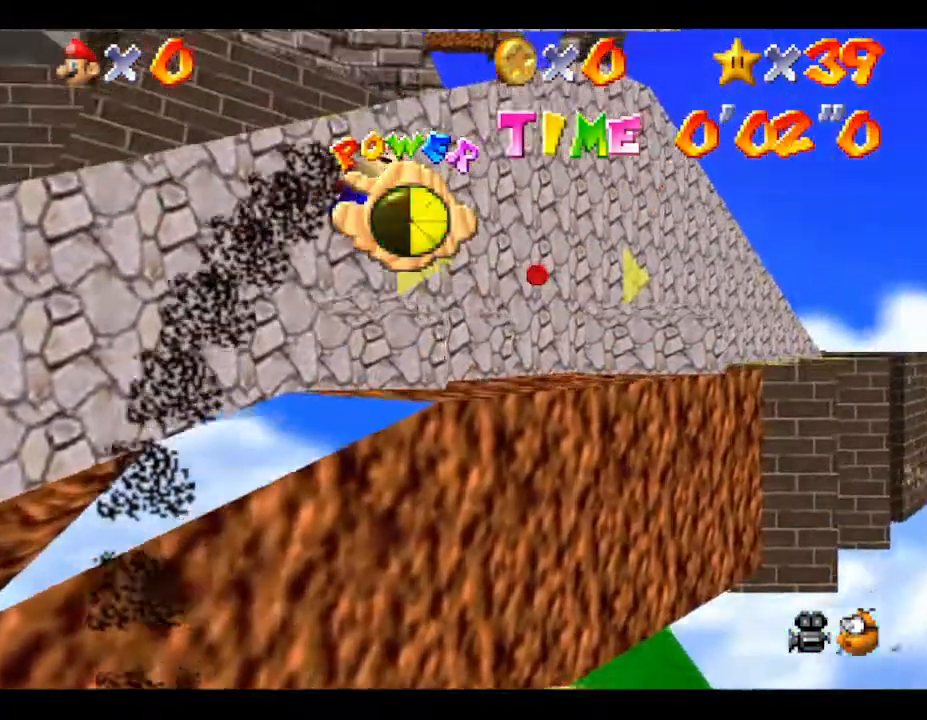
{"buttons": [], "left_stick": "up-left", "events": [[83, "left_stick", "up-left"]]}
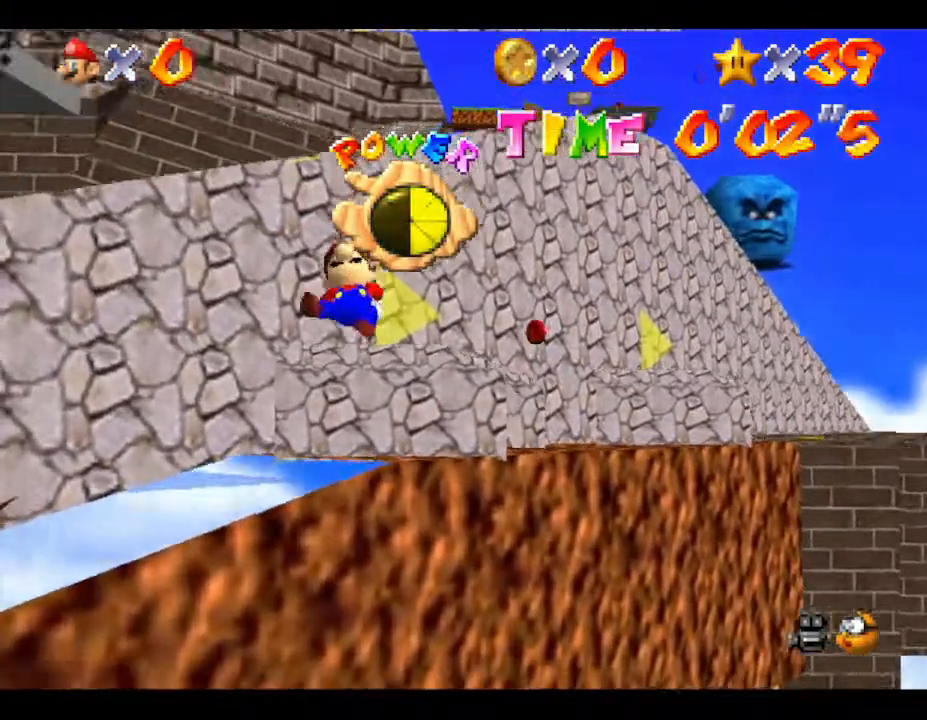
{"buttons": [], "left_stick": "left", "events": [[50, "left_stick", "left"]]}
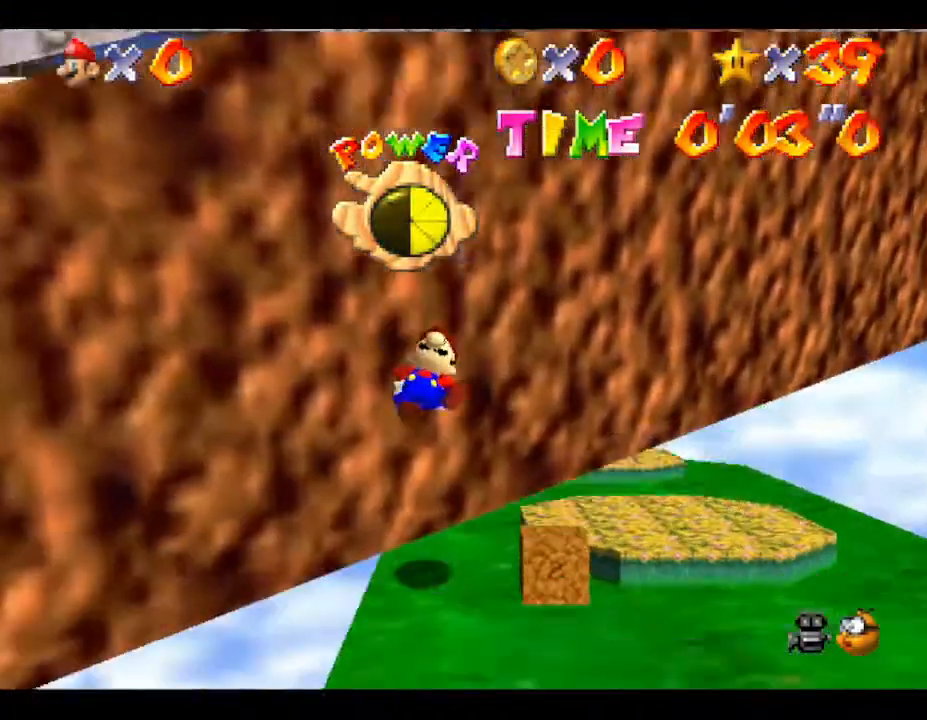
{"buttons": [], "left_stick": "left", "events": []}
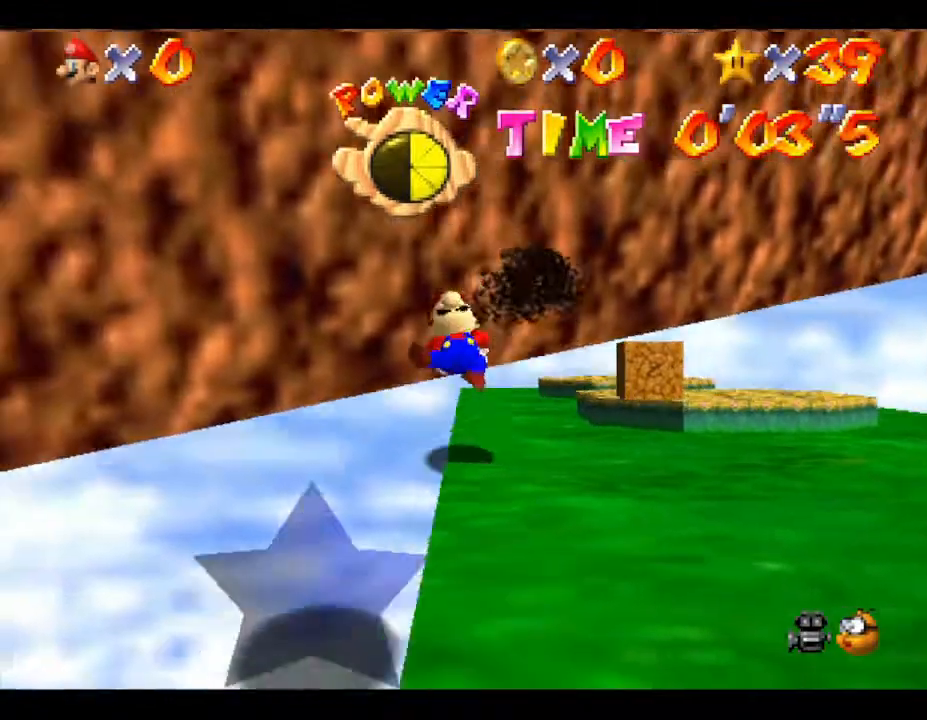
{"buttons": [], "left_stick": "left", "events": []}
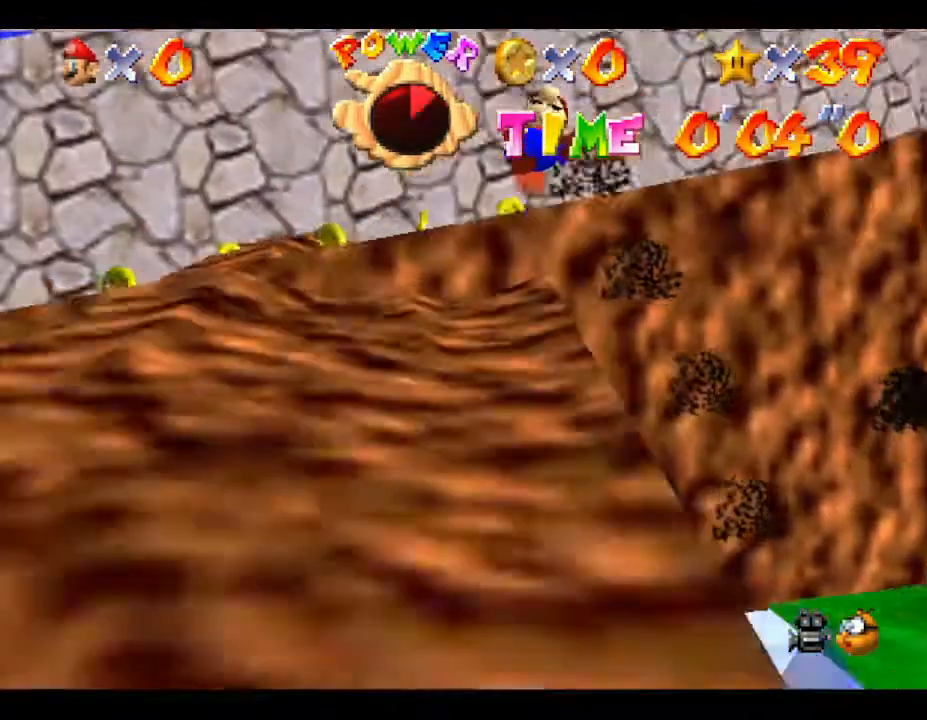
{"buttons": [], "left_stick": "up", "events": [[150, "left_stick", "up-left"], [267, "left_stick", "up"]]}
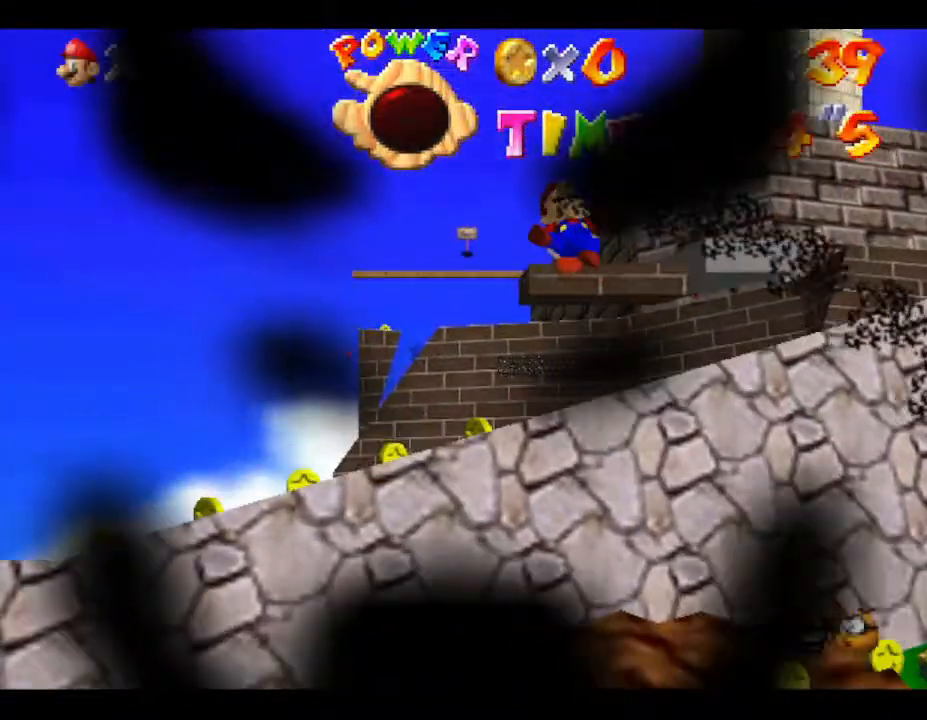
{"buttons": [], "left_stick": "up-left", "events": [[500, "left_stick", "up-left"]]}
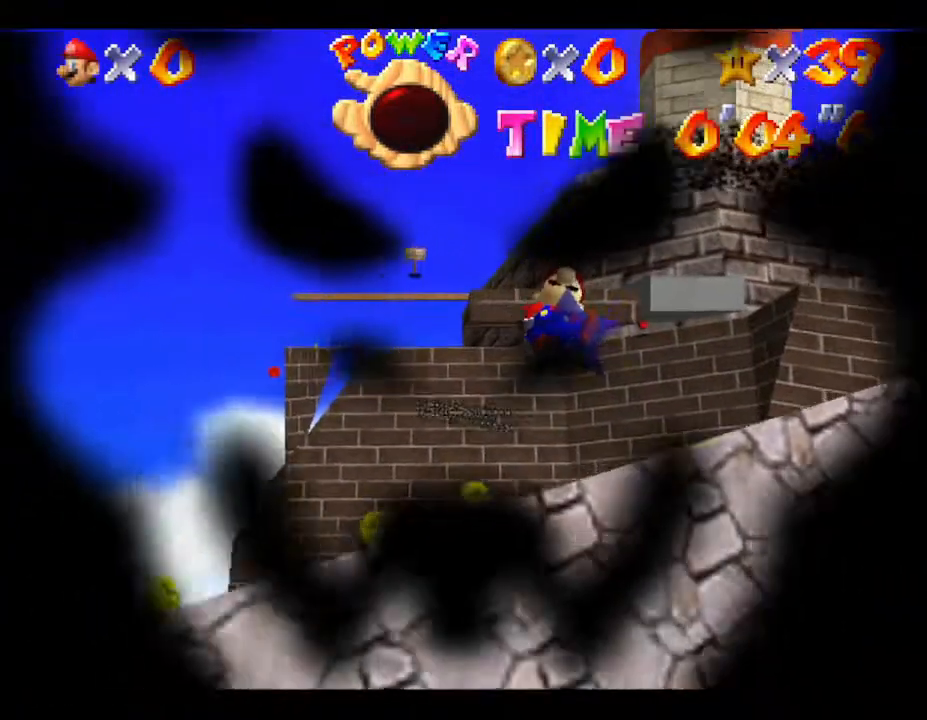
{"buttons": [], "left_stick": "up-left", "events": []}
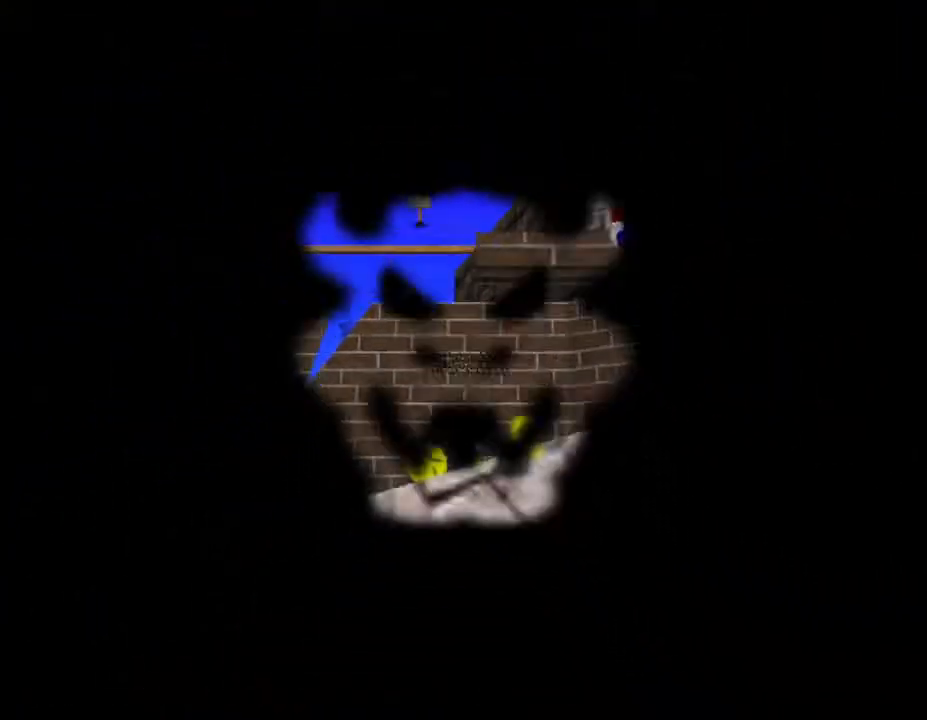
{"buttons": [], "left_stick": "up-left", "events": []}
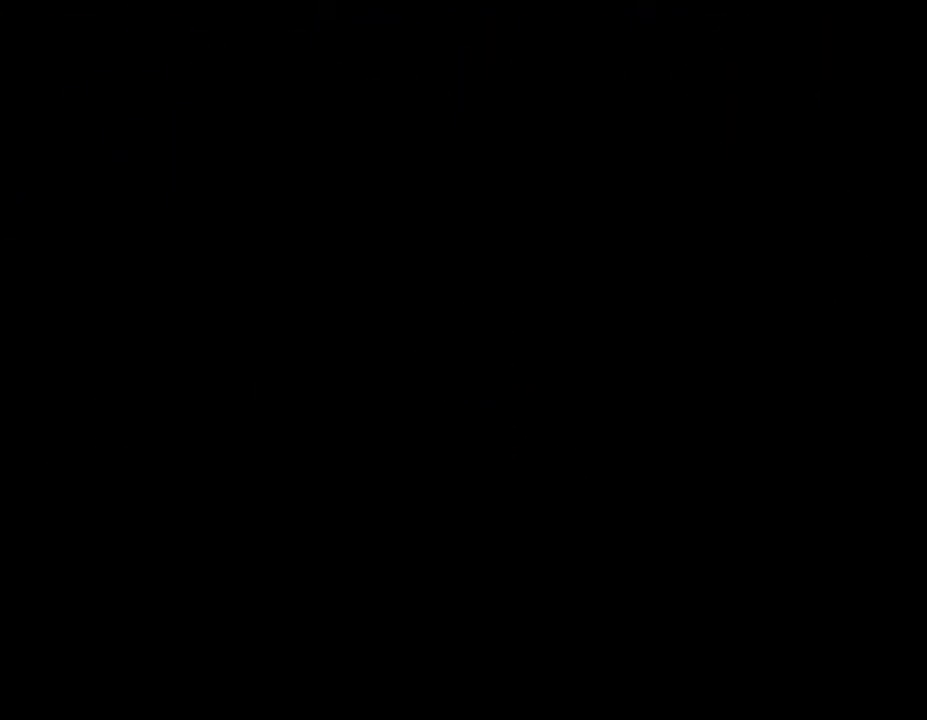
{"buttons": [], "left_stick": "center", "events": [[250, "left_stick", "center"]]}
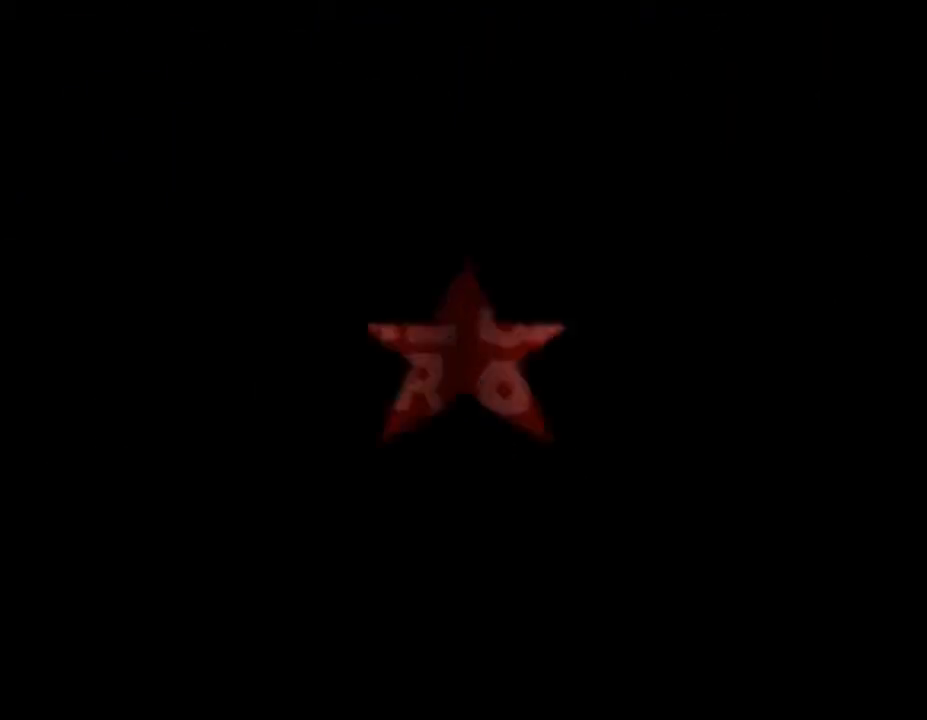
{"buttons": [], "left_stick": "center", "events": []}
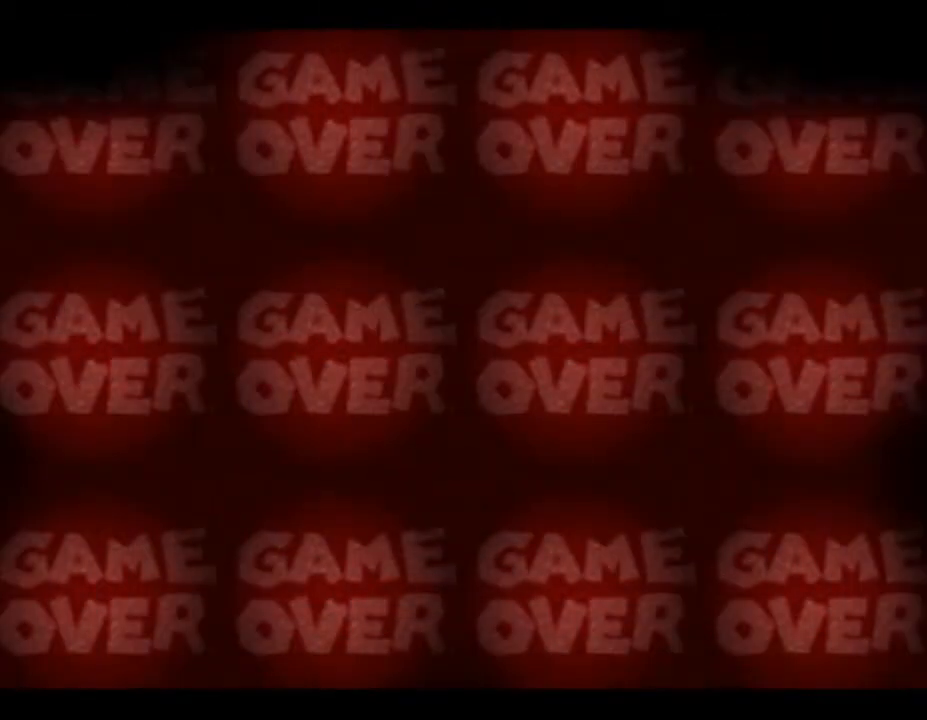
{"buttons": [], "left_stick": "center", "events": []}
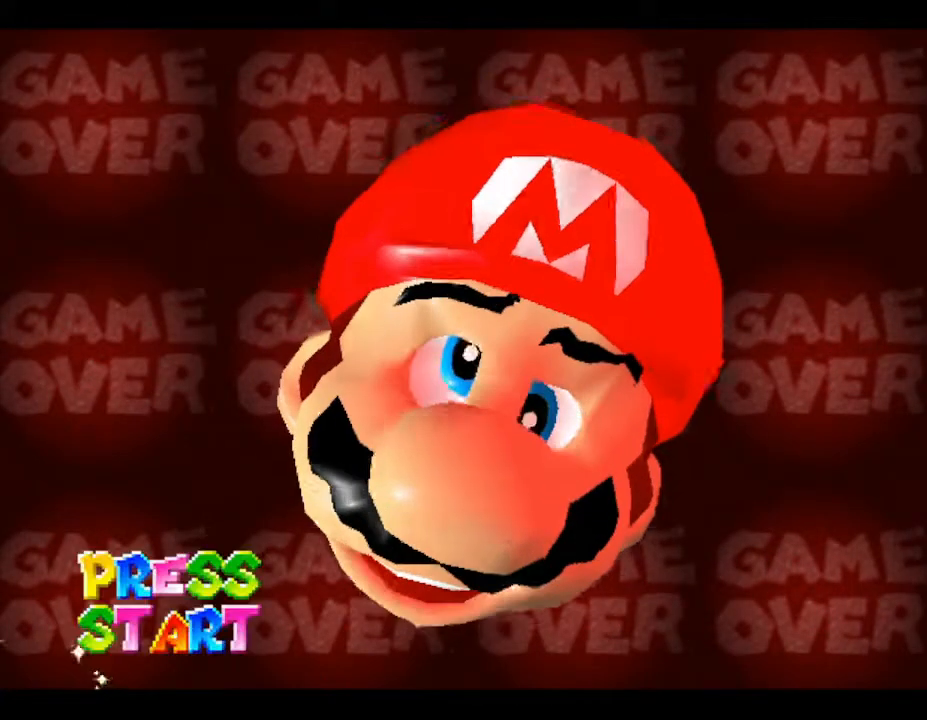
{"buttons": [], "left_stick": "center", "events": []}
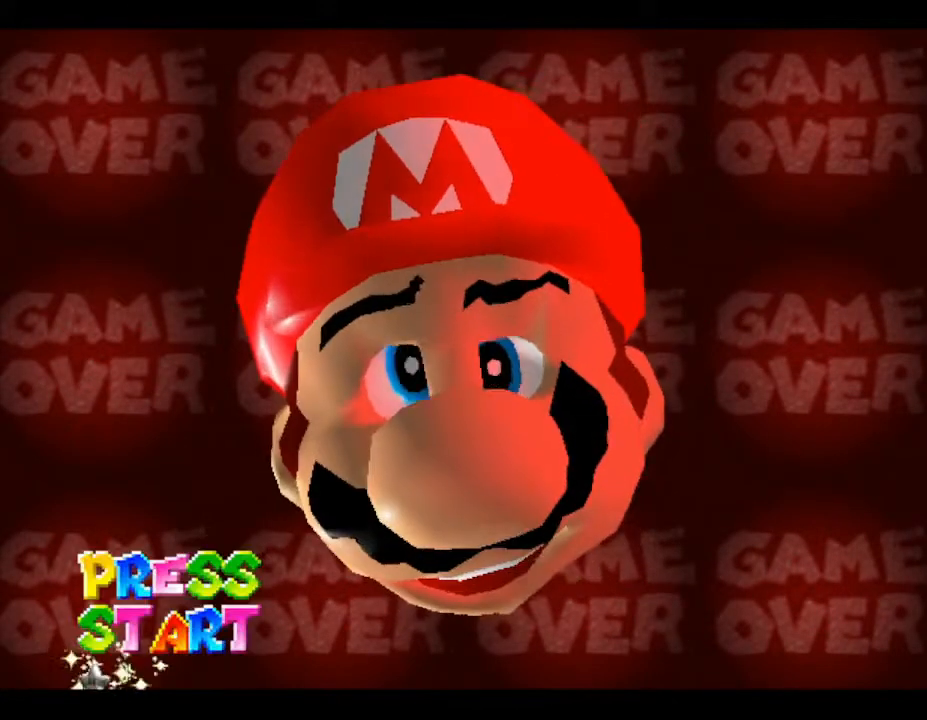
{"buttons": ["START"], "left_stick": "center", "events": [[317, "START", "down"]]}
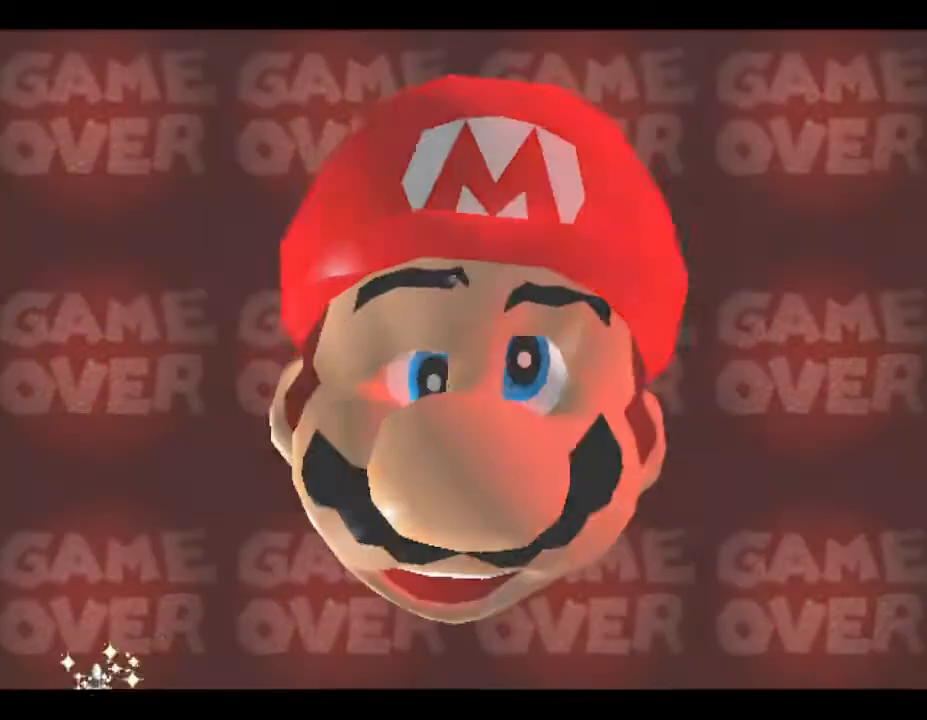
{"buttons": [], "left_stick": "center", "events": [[17, "START", "up"]]}
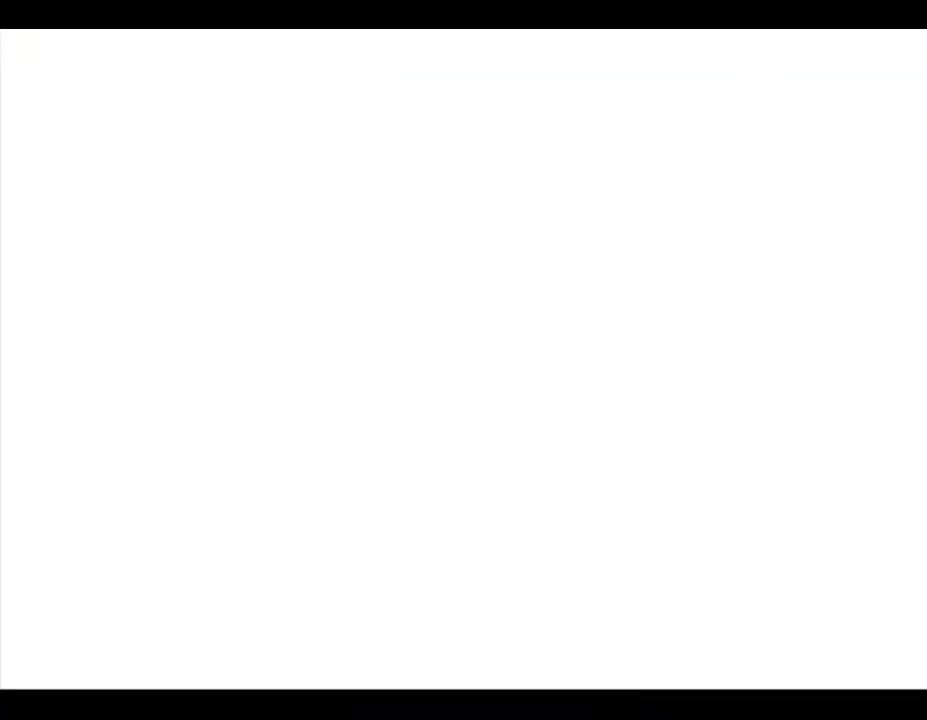
{"buttons": [], "left_stick": "center", "events": []}
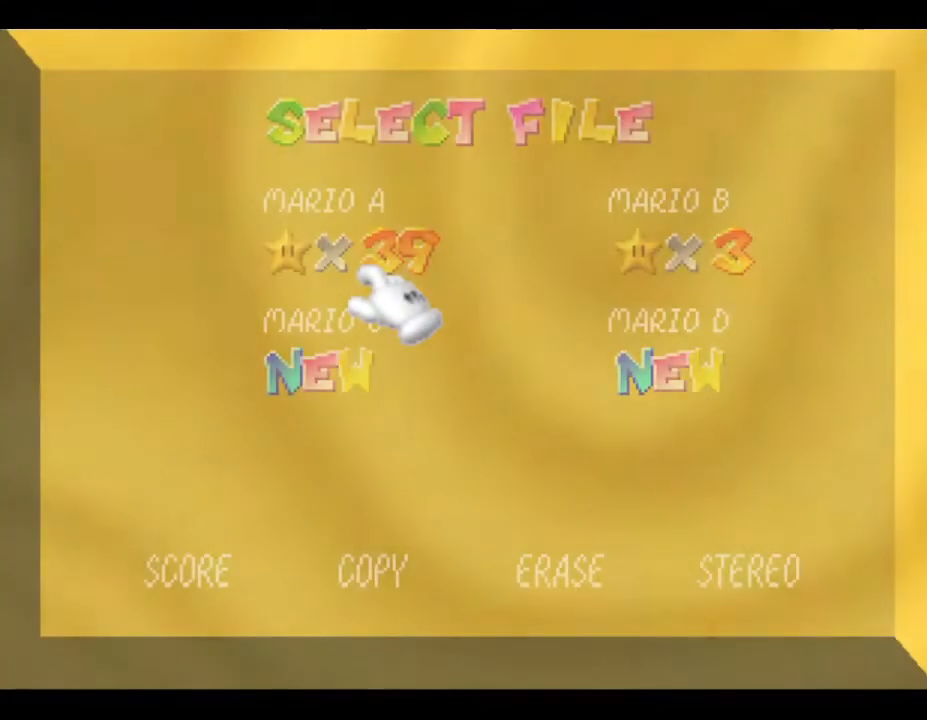
{"buttons": [], "left_stick": "center", "events": []}
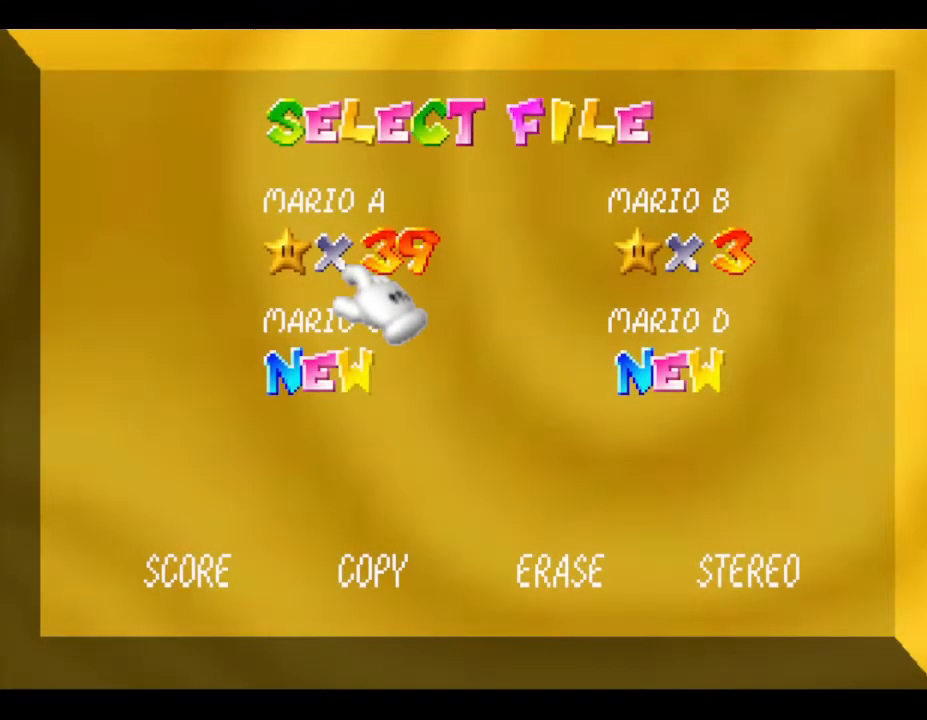
{"buttons": [], "left_stick": "center", "events": [[117, "left_stick", "up-left"], [250, "START", "down"], [250, "left_stick", "center"], [400, "START", "up"]]}
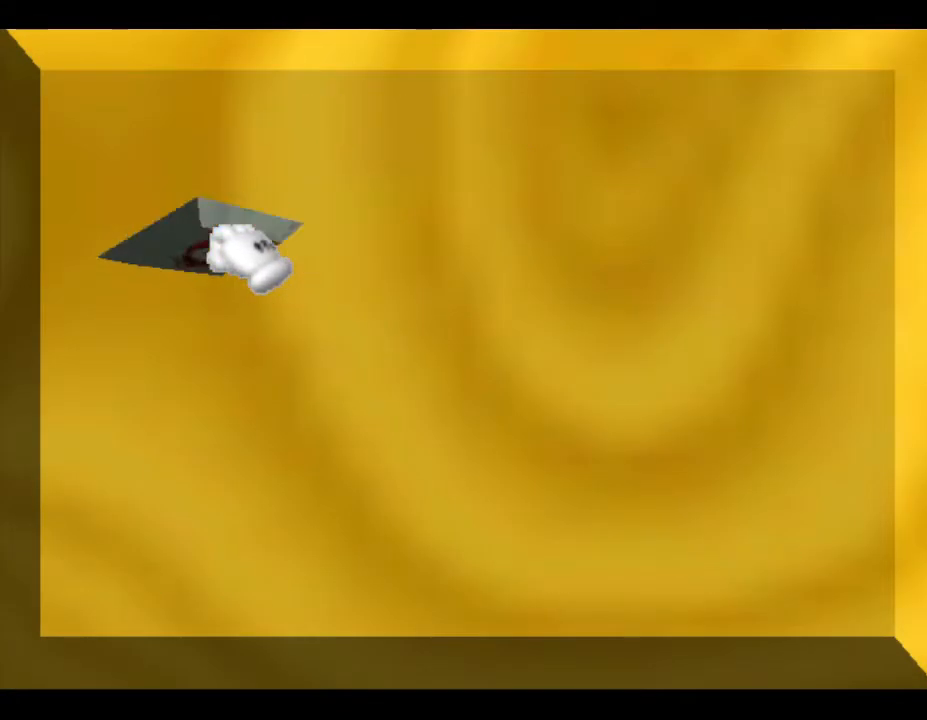
{"buttons": [], "left_stick": "center", "events": [[33, "START", "down"], [100, "START", "up"]]}